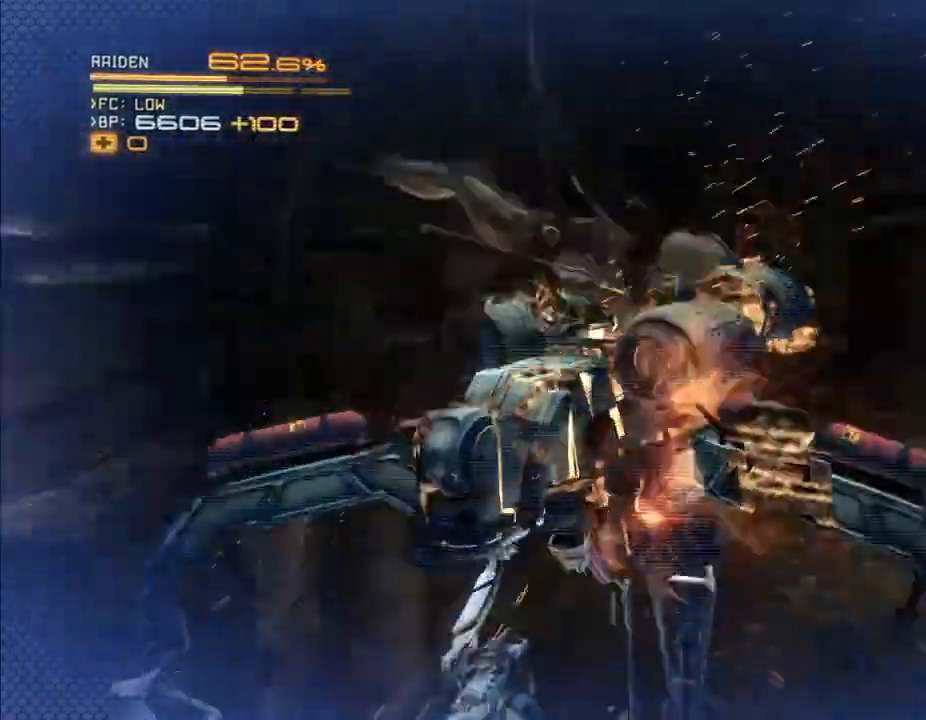
Gameplay with a controller (Xbox layout); each line is a JSON object with the inputs held at the frame after it (dt_ms = milliseconds from this image to that frame). "events" lists button and stick changes between this image and that frame as [ms after this image, input, new state], when the widget could be followed in between. Not read: B DPAD_DOWN DPAD_RIGHT HOME L3 R3 START.
{"dt_ms": 500, "buttons": ["L2", "R2"], "left_stick": "center", "right_stick": "center", "events": []}
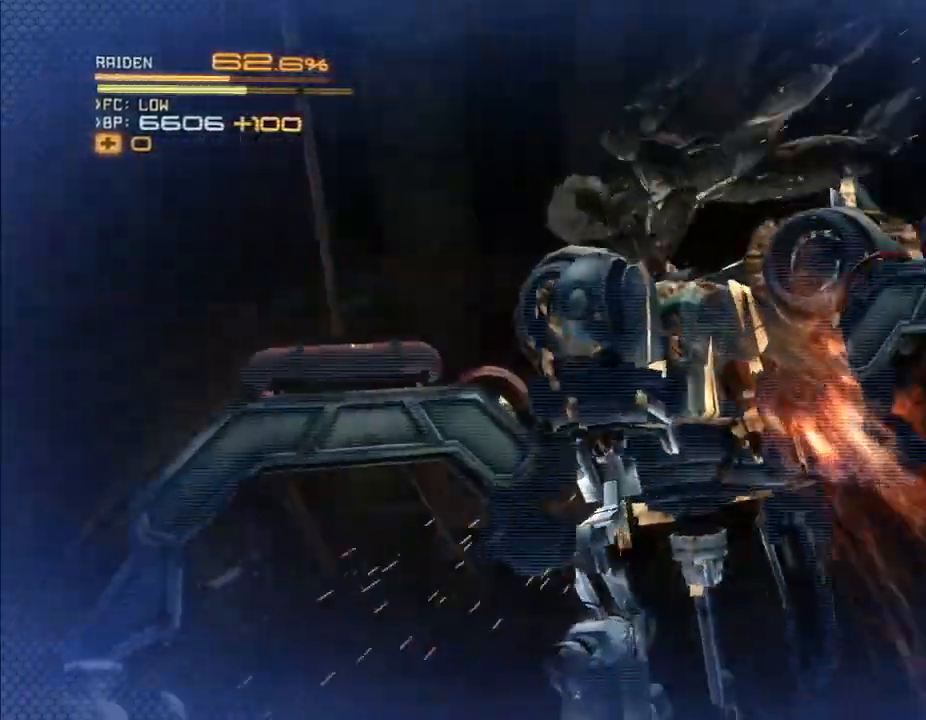
{"dt_ms": 500, "buttons": ["L2", "R2"], "left_stick": "center", "right_stick": "center", "events": []}
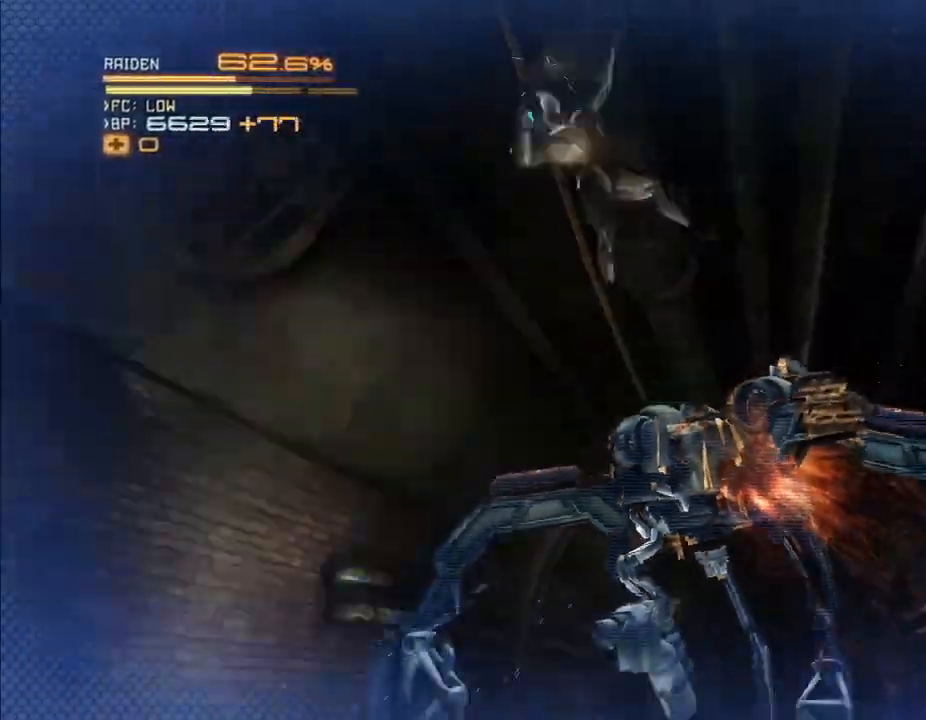
{"dt_ms": 500, "buttons": ["L2", "R2"], "left_stick": "center", "right_stick": "center", "events": []}
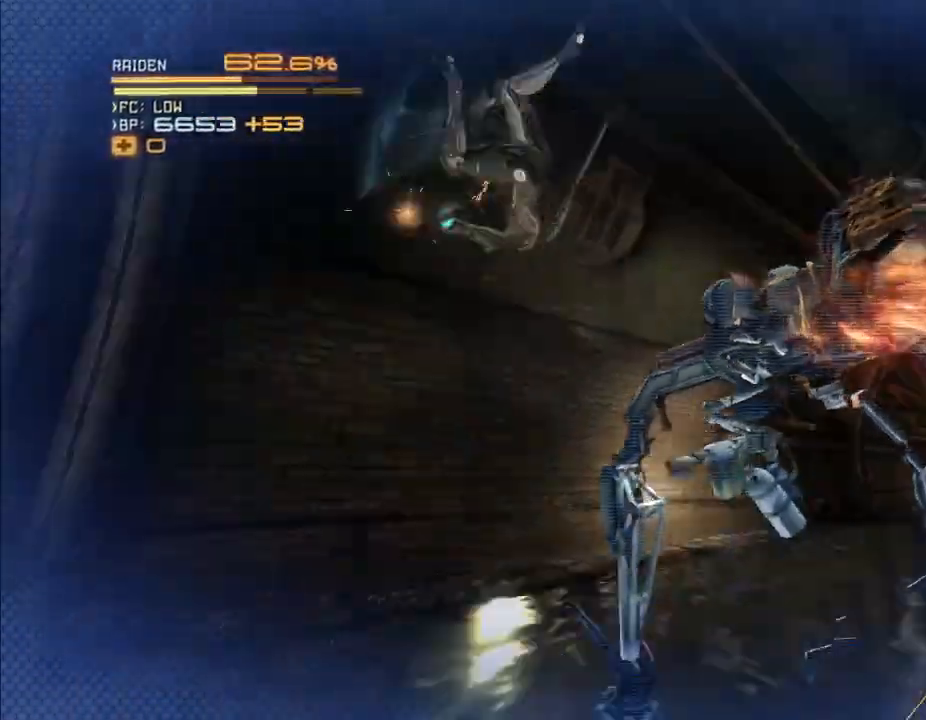
{"dt_ms": 500, "buttons": ["R2"], "left_stick": "center", "right_stick": "center", "events": [[267, "L2", "up"]]}
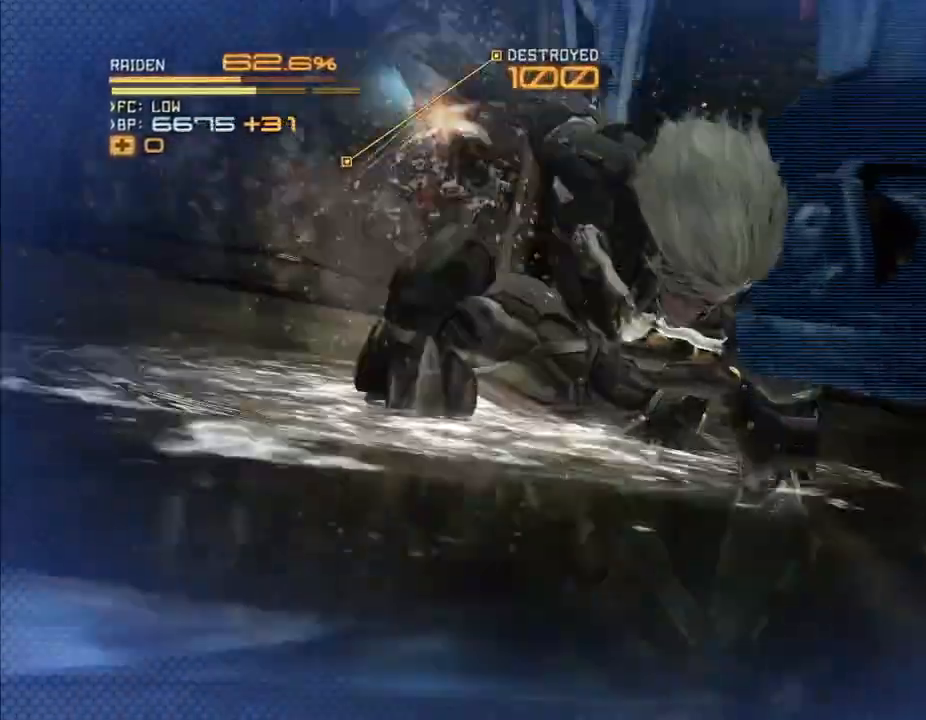
{"dt_ms": 500, "buttons": ["R2"], "left_stick": "center", "right_stick": "center", "events": []}
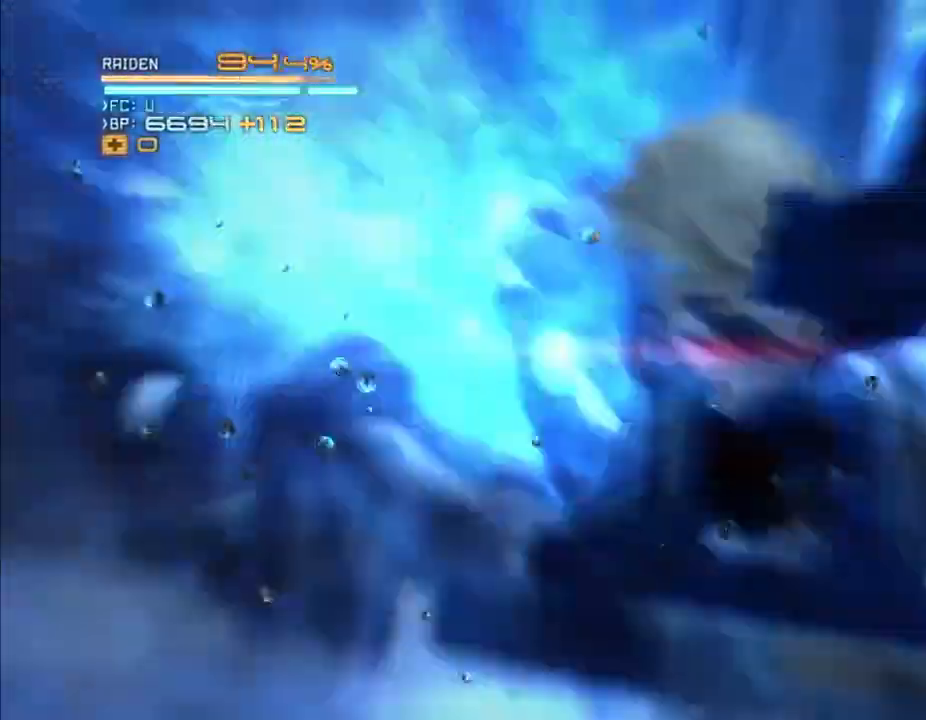
{"dt_ms": 500, "buttons": ["R2"], "left_stick": "center", "right_stick": "center", "events": []}
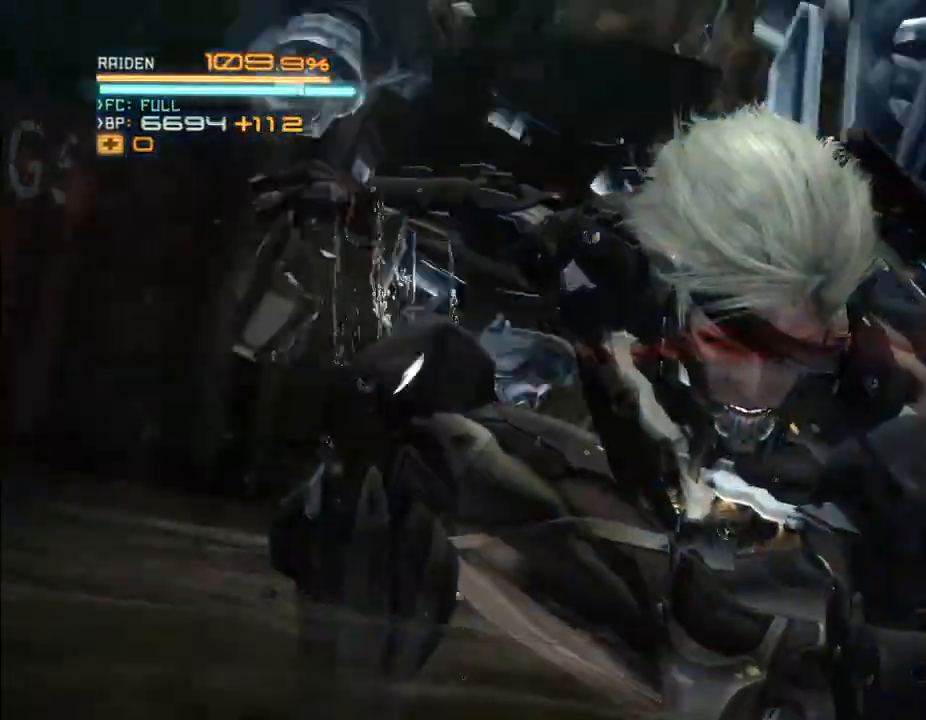
{"dt_ms": 500, "buttons": ["R2"], "left_stick": "center", "right_stick": "center", "events": []}
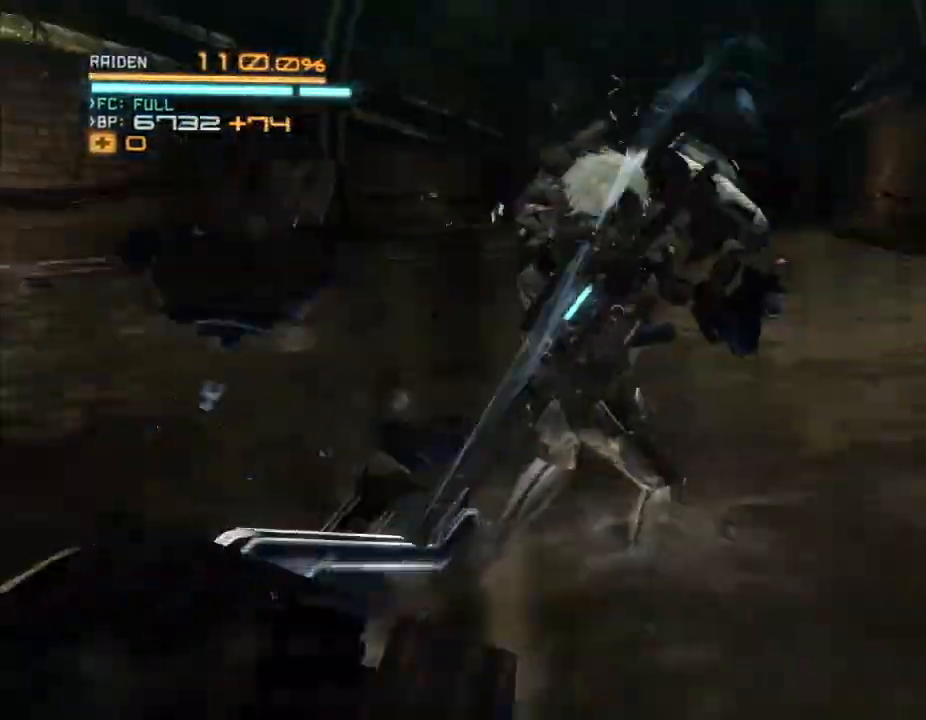
{"dt_ms": 500, "buttons": ["R2"], "left_stick": "center", "right_stick": "center", "events": []}
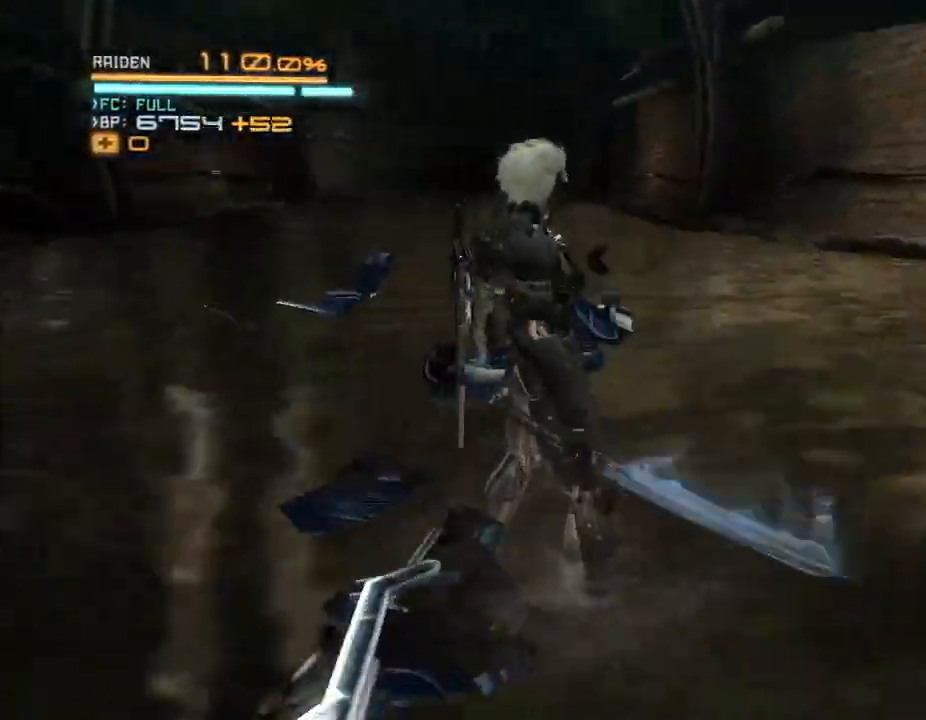
{"dt_ms": 500, "buttons": ["R2"], "left_stick": "up", "right_stick": "center"}
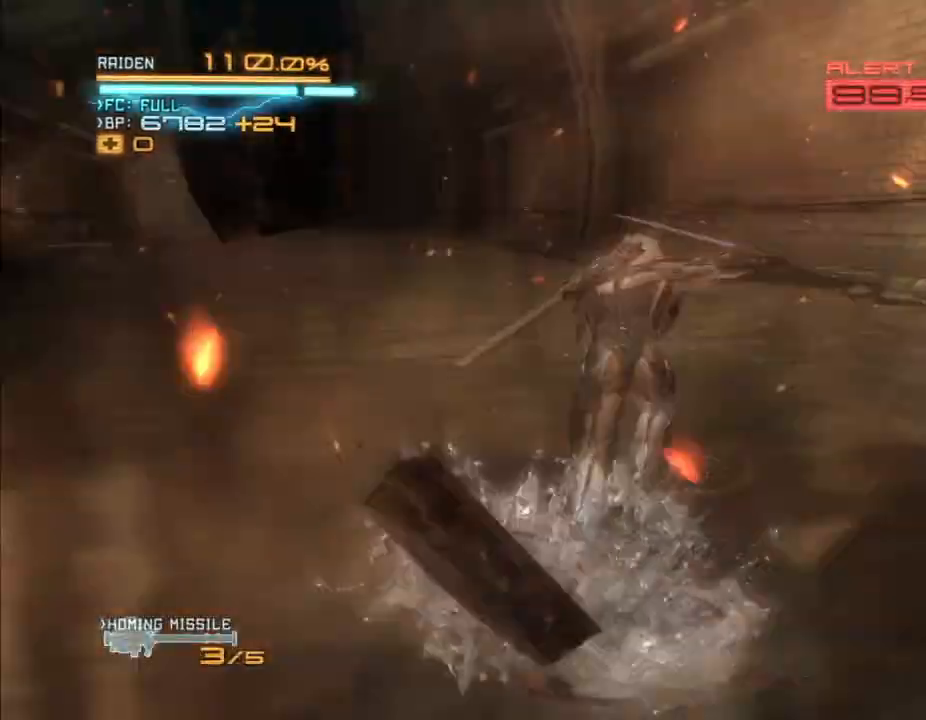
{"dt_ms": 500, "buttons": ["R2"], "left_stick": "up", "right_stick": "center", "events": [[233, "right_stick", "left"], [500, "right_stick", "center"]]}
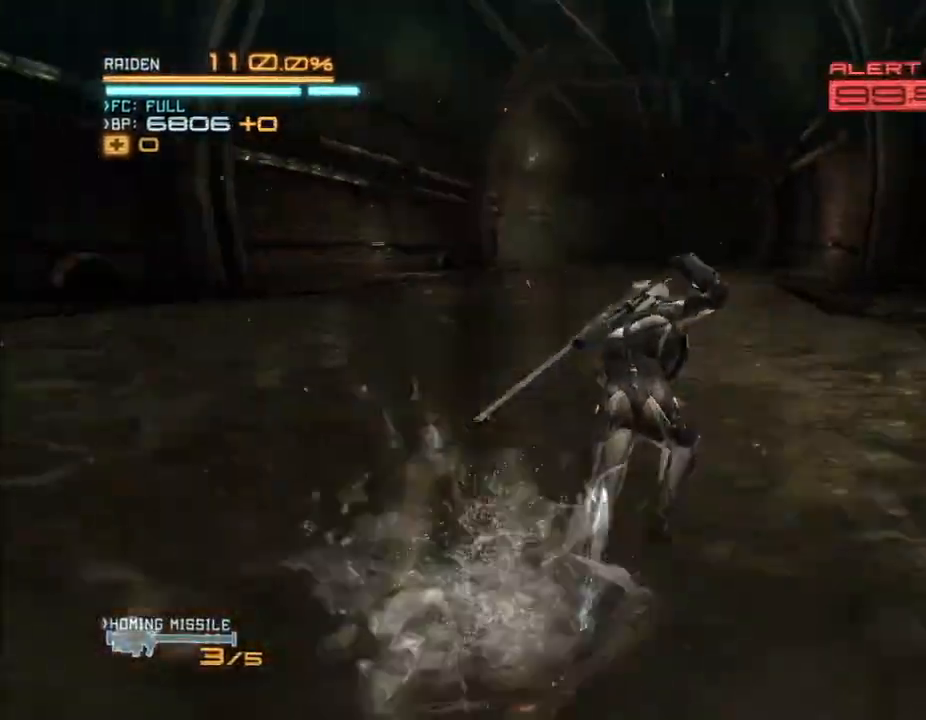
{"dt_ms": 500, "buttons": ["R2"], "left_stick": "up", "right_stick": "center", "events": []}
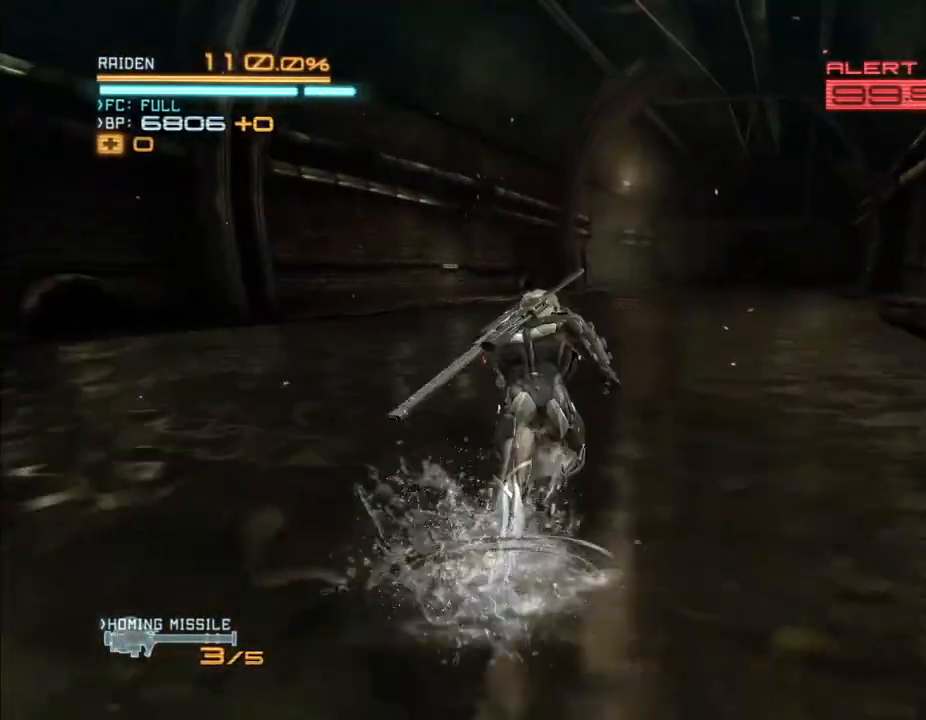
{"dt_ms": 500, "buttons": ["R2"], "left_stick": "up", "right_stick": "center", "events": []}
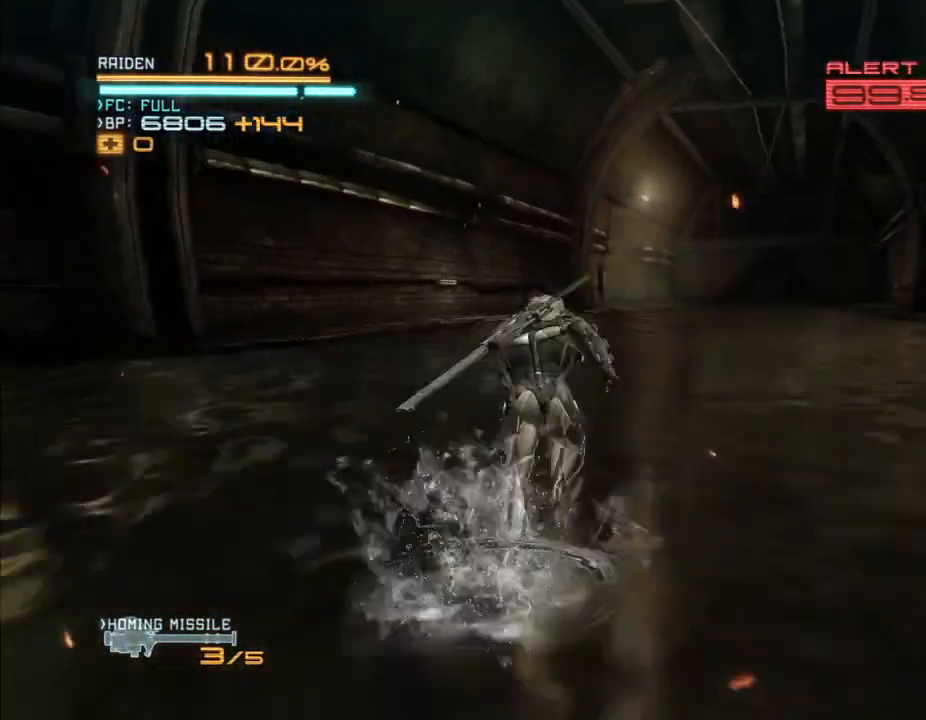
{"dt_ms": 500, "buttons": ["R2"], "left_stick": "up", "right_stick": "center", "events": []}
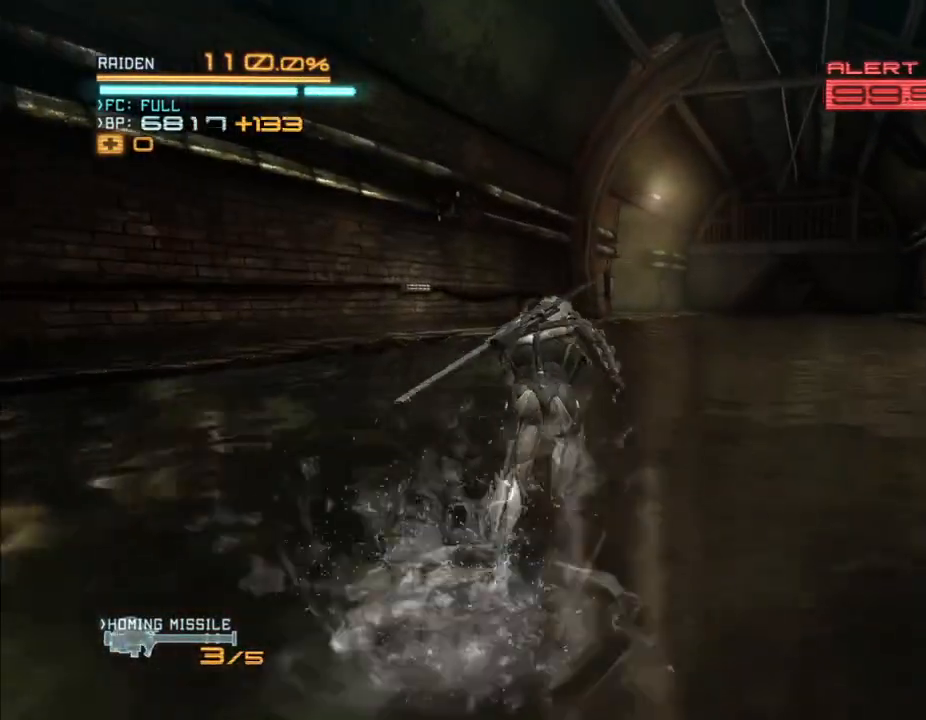
{"dt_ms": 1000, "buttons": ["R2"], "left_stick": "up", "right_stick": "left", "events": [[500, "right_stick", "left"]]}
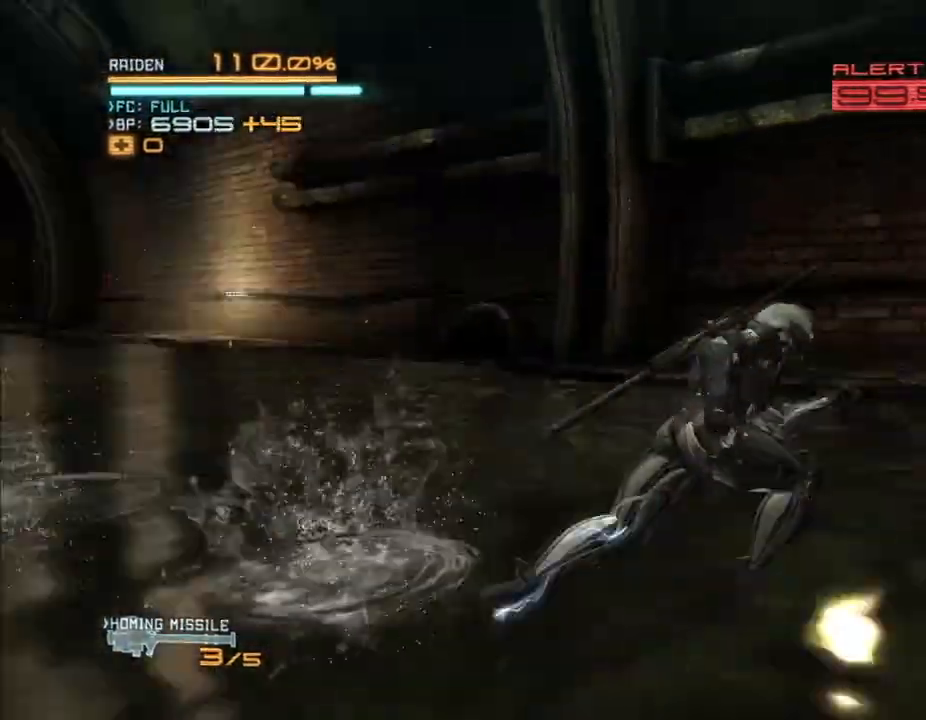
{"dt_ms": 1000, "buttons": ["R2"], "left_stick": "right", "right_stick": "center"}